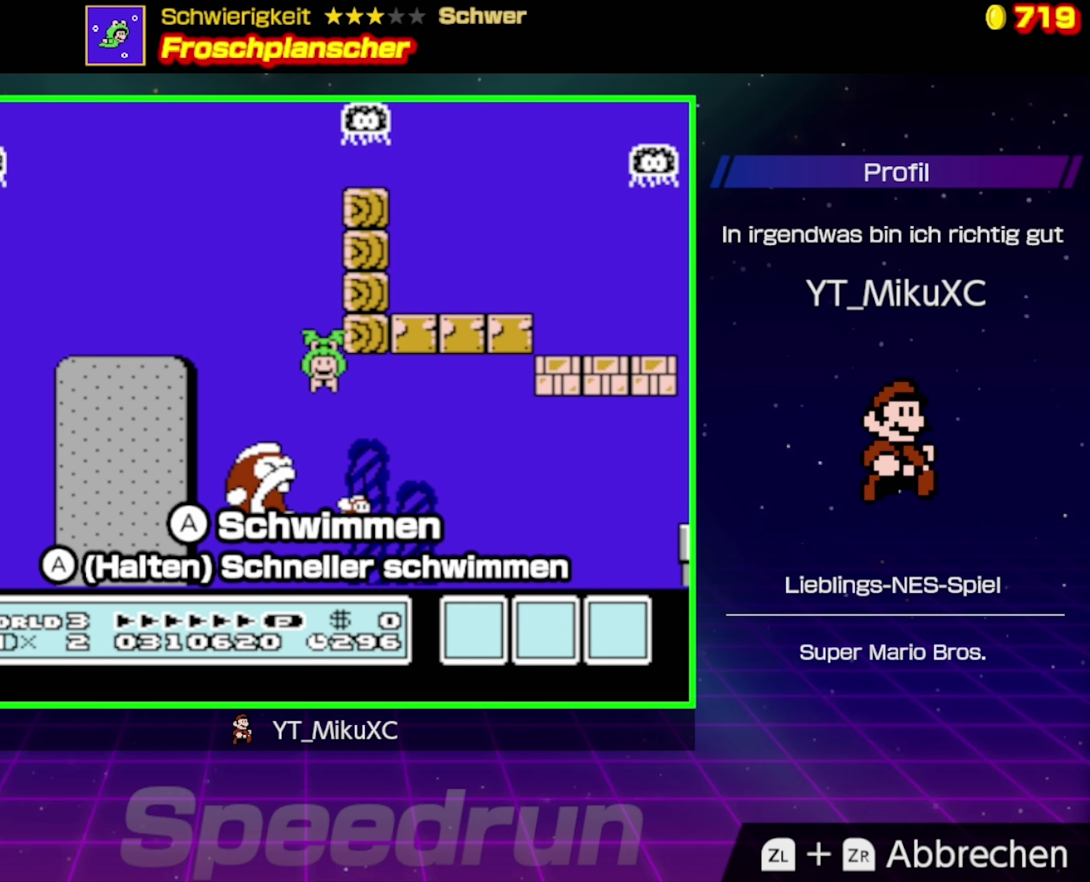
Gameplay with a controller (Nintendo layout); each line is a JSON object with the inputs held at the frame after it. "events" lists button and stick changes between this image and that frame as [ms after this image, input, new state], when the widget could be followed in between. Not read: L3 R3.
{"buttons": ["A", "DPAD_RIGHT"], "events": [[50, "DPAD_RIGHT", "down"], [100, "DPAD_DOWN", "up"], [184, "DPAD_UP", "down"], [500, "DPAD_UP", "up"]]}
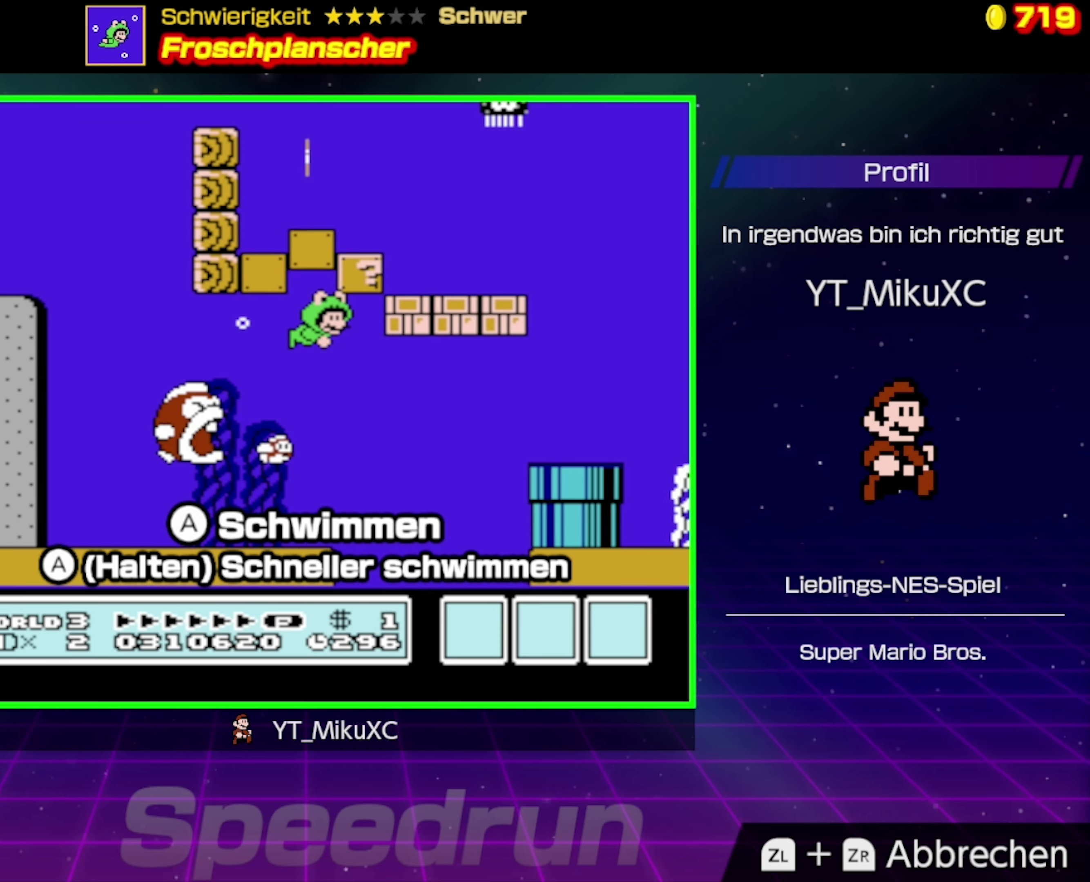
{"buttons": ["A", "DPAD_UP", "DPAD_RIGHT"], "events": [[50, "DPAD_DOWN", "down"], [150, "DPAD_DOWN", "up"], [167, "DPAD_UP", "down"]]}
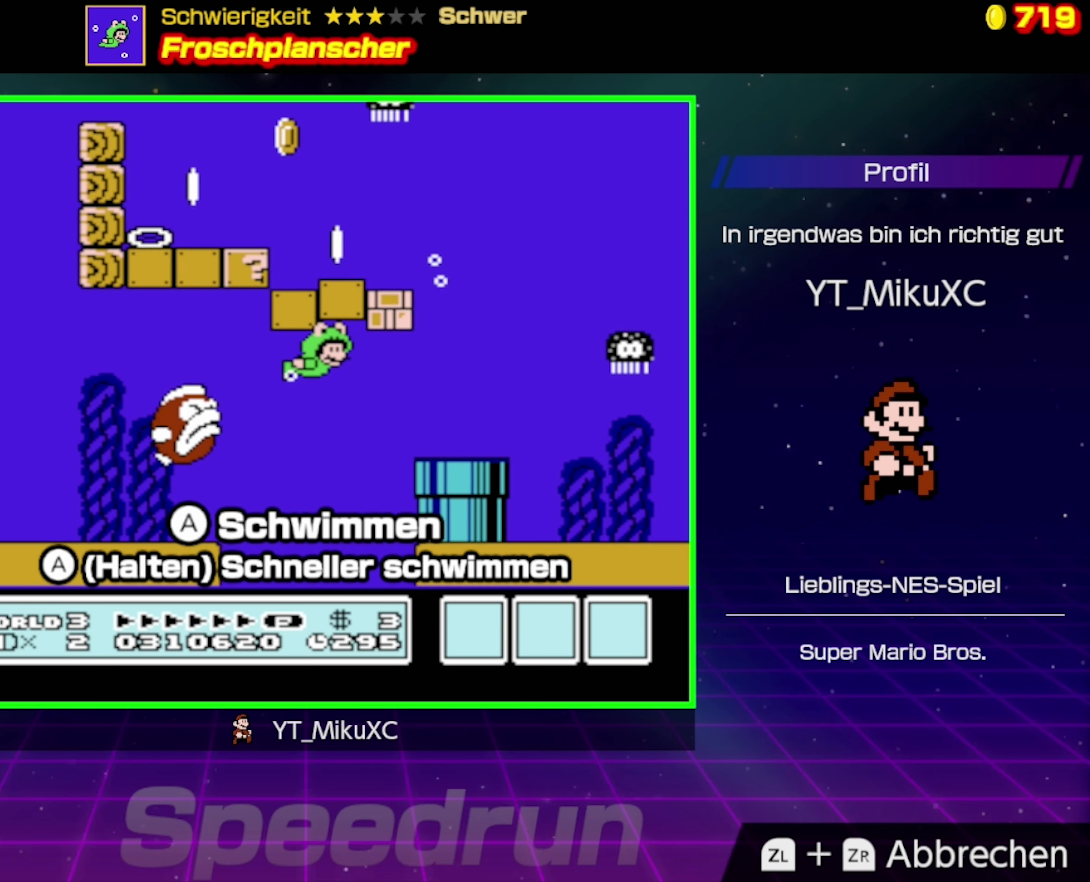
{"buttons": ["A", "DPAD_UP", "DPAD_RIGHT"], "events": []}
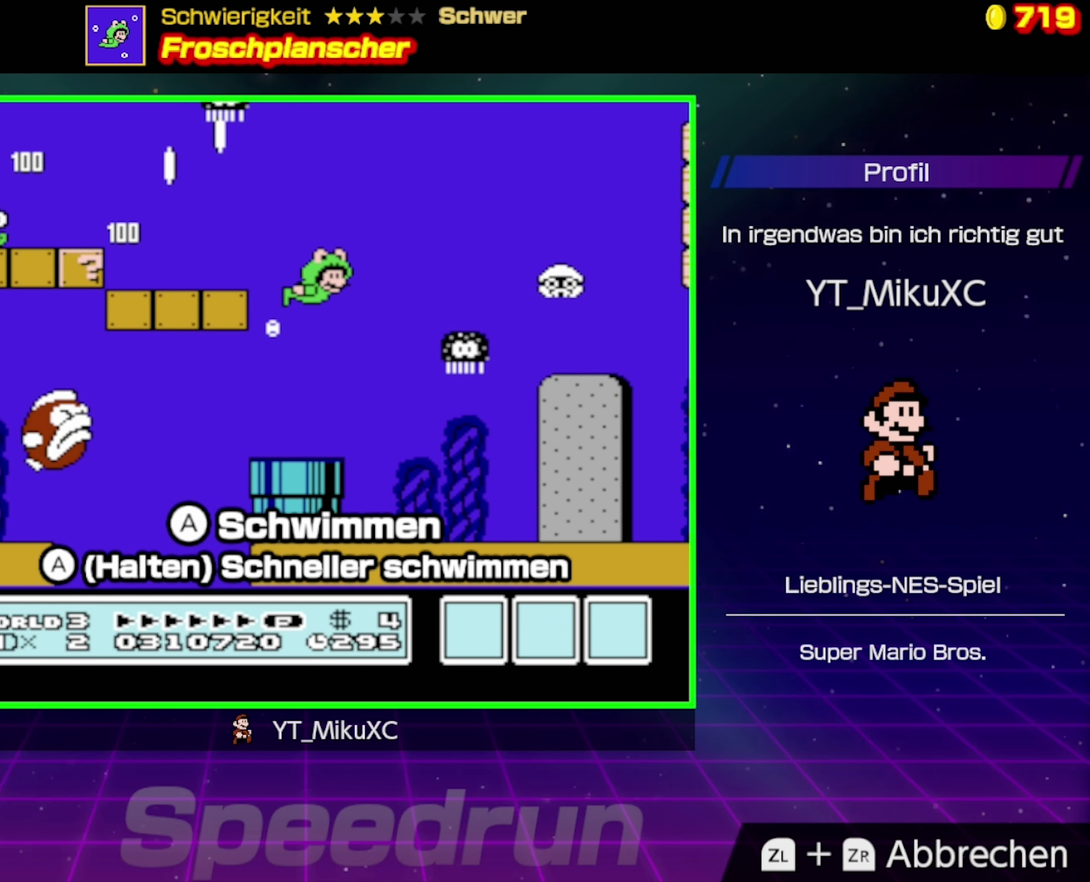
{"buttons": ["A", "DPAD_UP", "DPAD_RIGHT"], "events": [[167, "DPAD_UP", "up"], [334, "DPAD_DOWN", "down"], [400, "DPAD_DOWN", "up"], [434, "DPAD_UP", "down"]]}
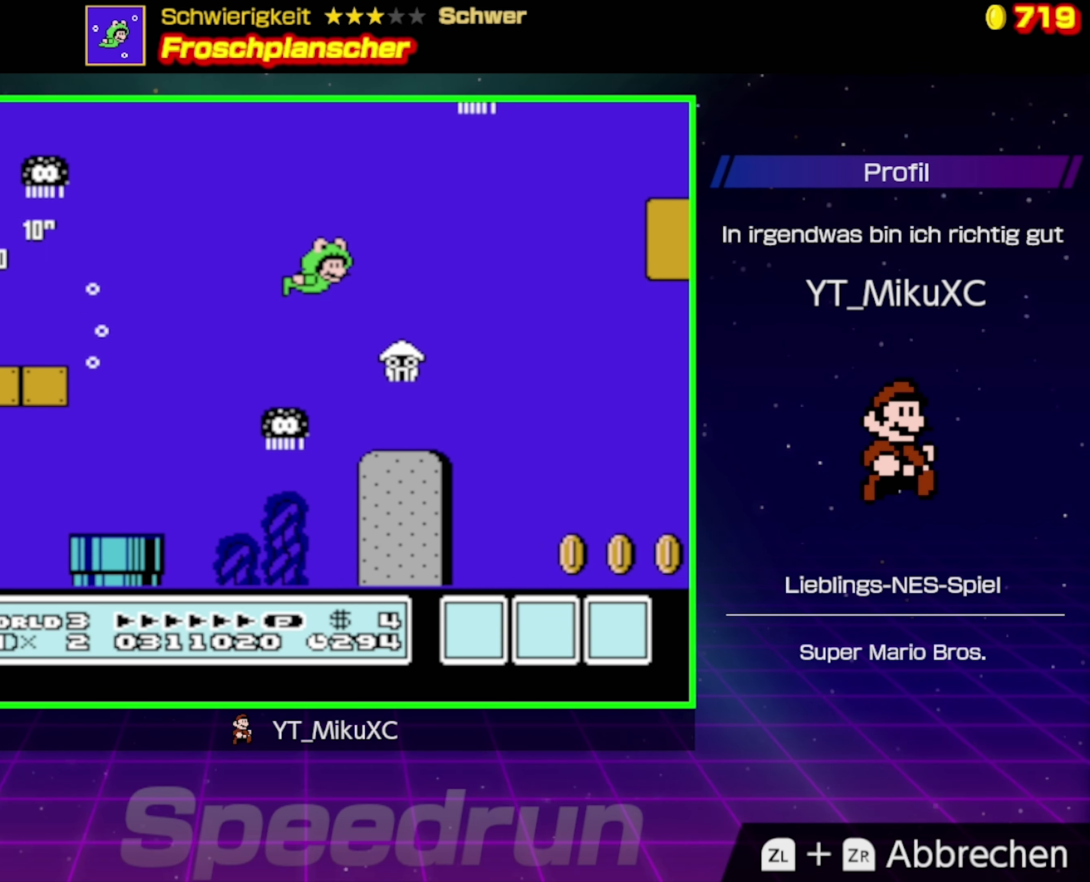
{"buttons": ["A", "DPAD_UP", "DPAD_RIGHT"], "events": [[100, "DPAD_UP", "up"], [384, "DPAD_UP", "down"]]}
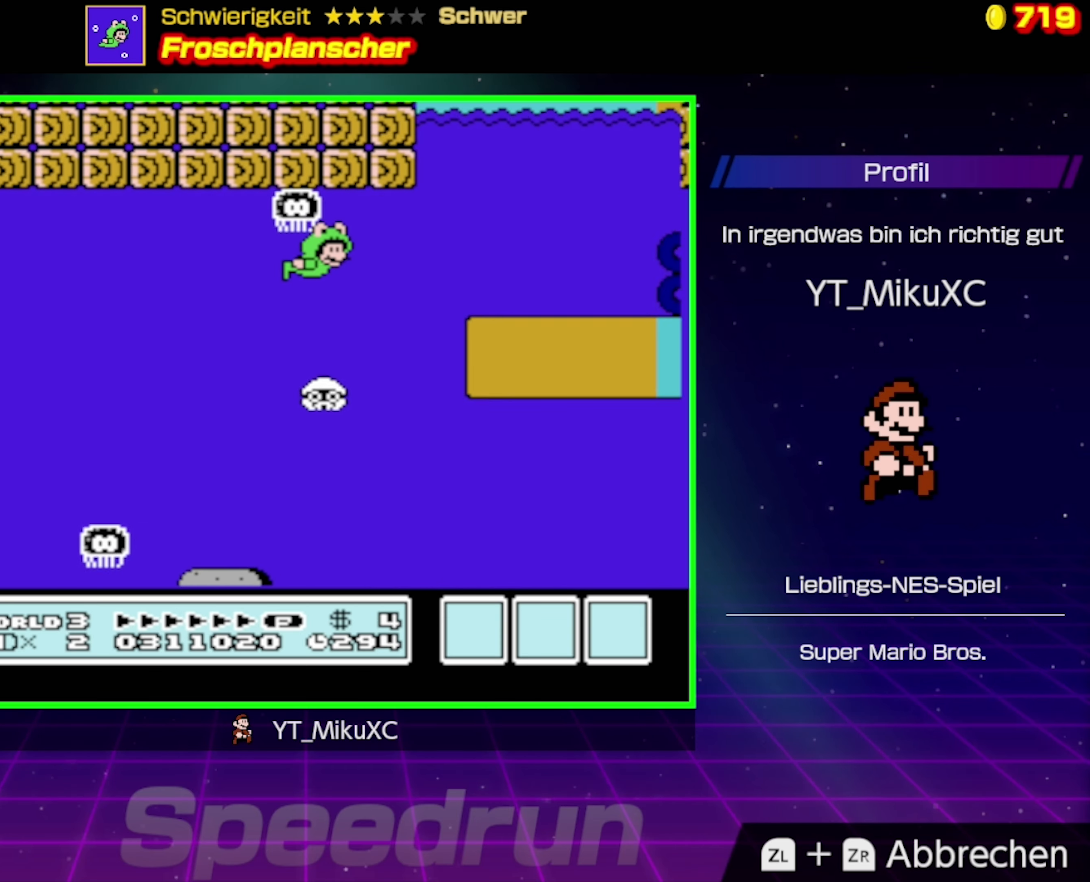
{"buttons": ["A", "DPAD_UP", "DPAD_RIGHT"], "events": [[50, "DPAD_UP", "up"], [84, "DPAD_DOWN", "down"], [250, "DPAD_DOWN", "up"], [384, "DPAD_UP", "down"]]}
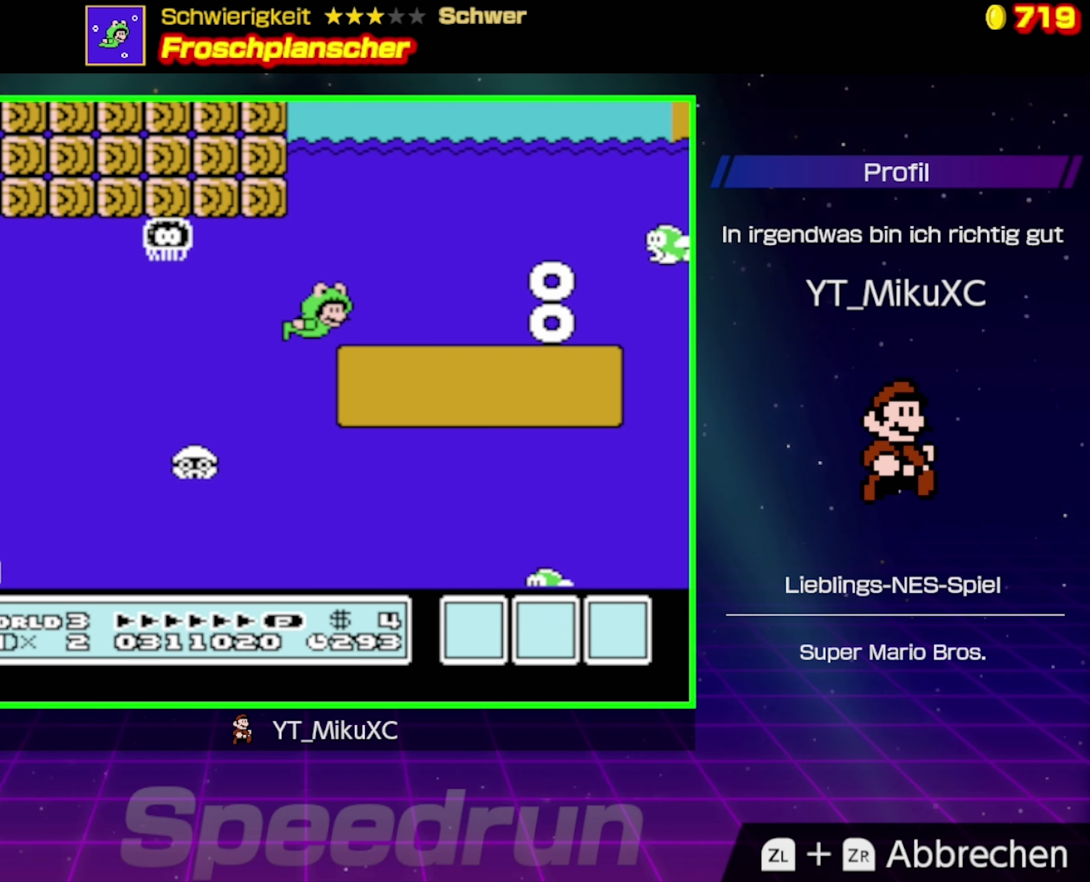
{"buttons": ["A", "DPAD_RIGHT"], "events": [[450, "DPAD_UP", "up"]]}
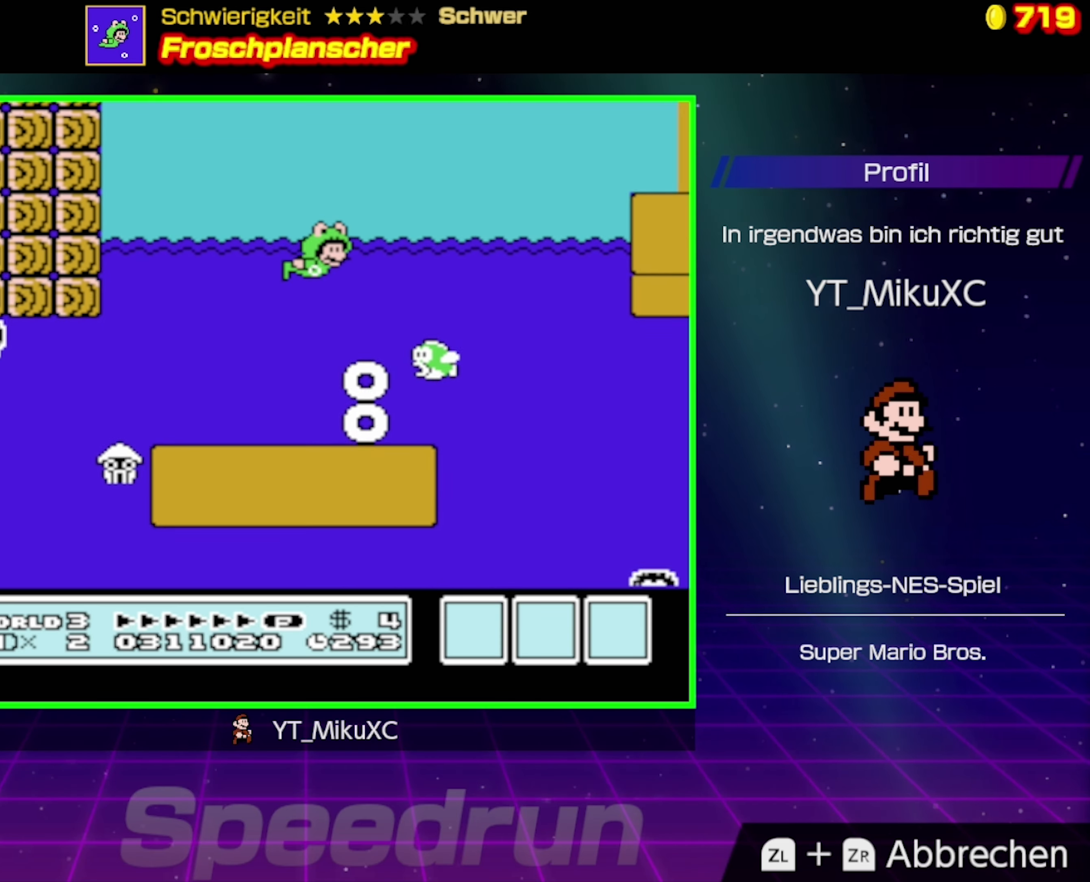
{"buttons": ["A", "DPAD_DOWN", "DPAD_RIGHT"], "events": [[400, "DPAD_DOWN", "down"]]}
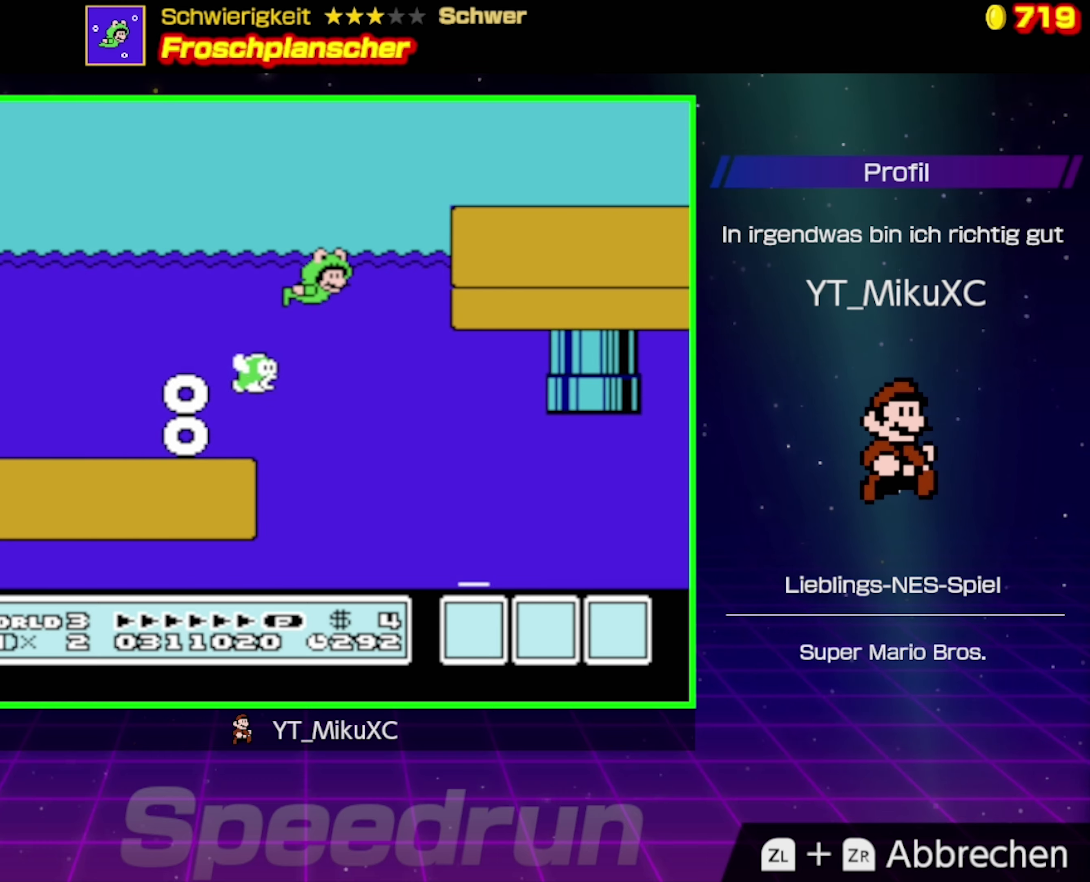
{"buttons": ["A", "DPAD_DOWN", "DPAD_RIGHT"], "events": [[16, "DPAD_RIGHT", "up"], [250, "DPAD_RIGHT", "down"]]}
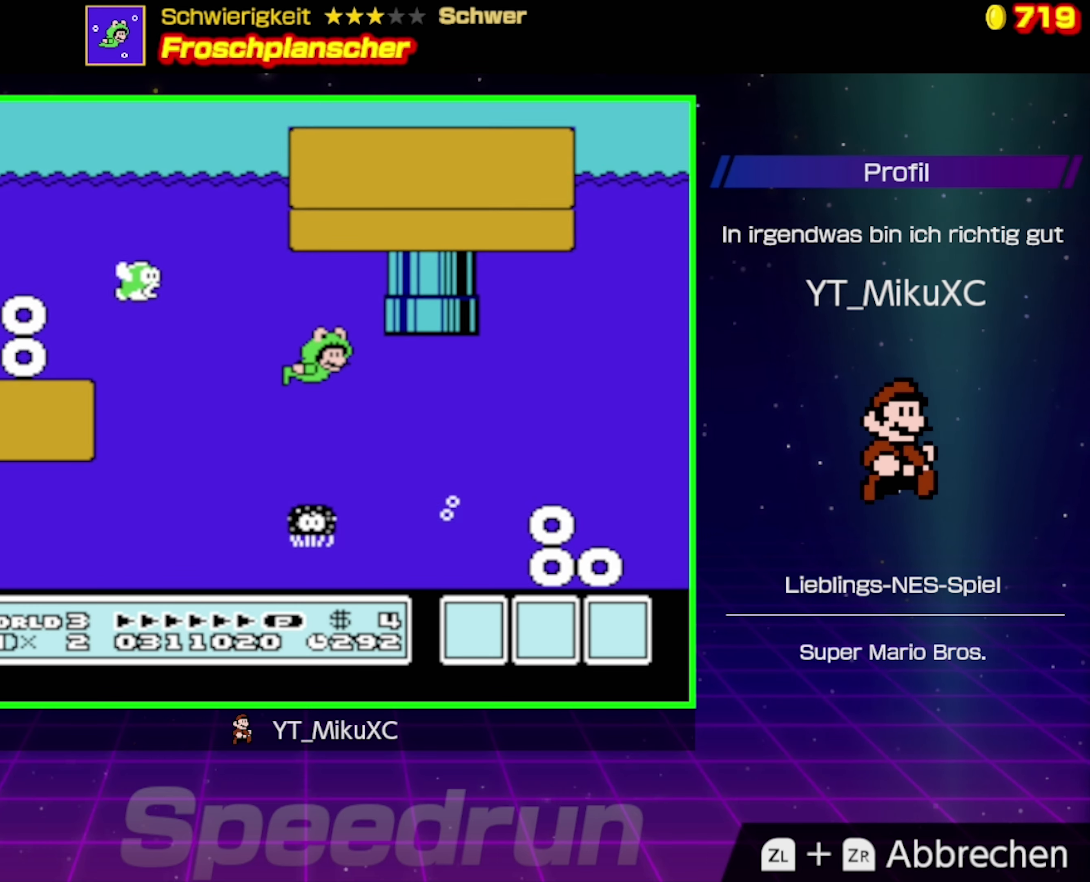
{"buttons": ["A", "DPAD_UP", "DPAD_RIGHT"], "events": [[66, "DPAD_DOWN", "up"], [433, "DPAD_UP", "down"]]}
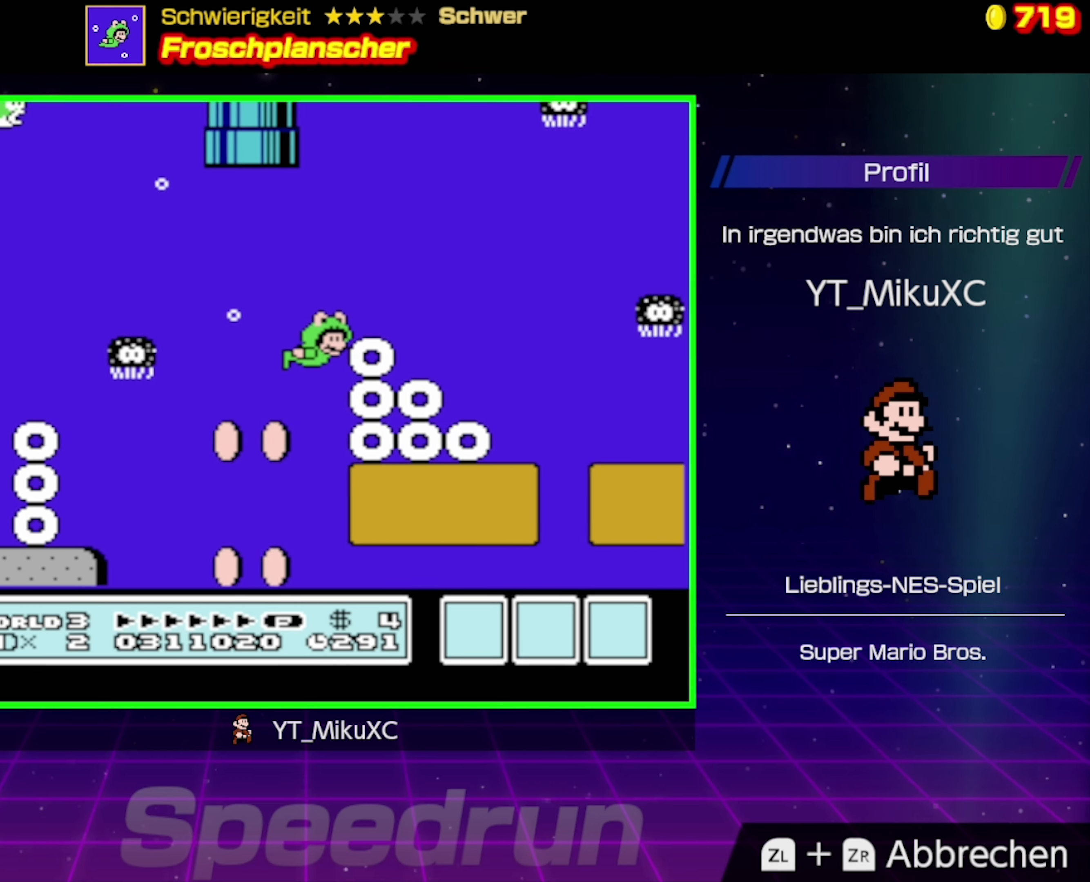
{"buttons": ["A", "DPAD_DOWN", "DPAD_RIGHT"], "events": [[300, "DPAD_UP", "up"], [383, "DPAD_DOWN", "down"]]}
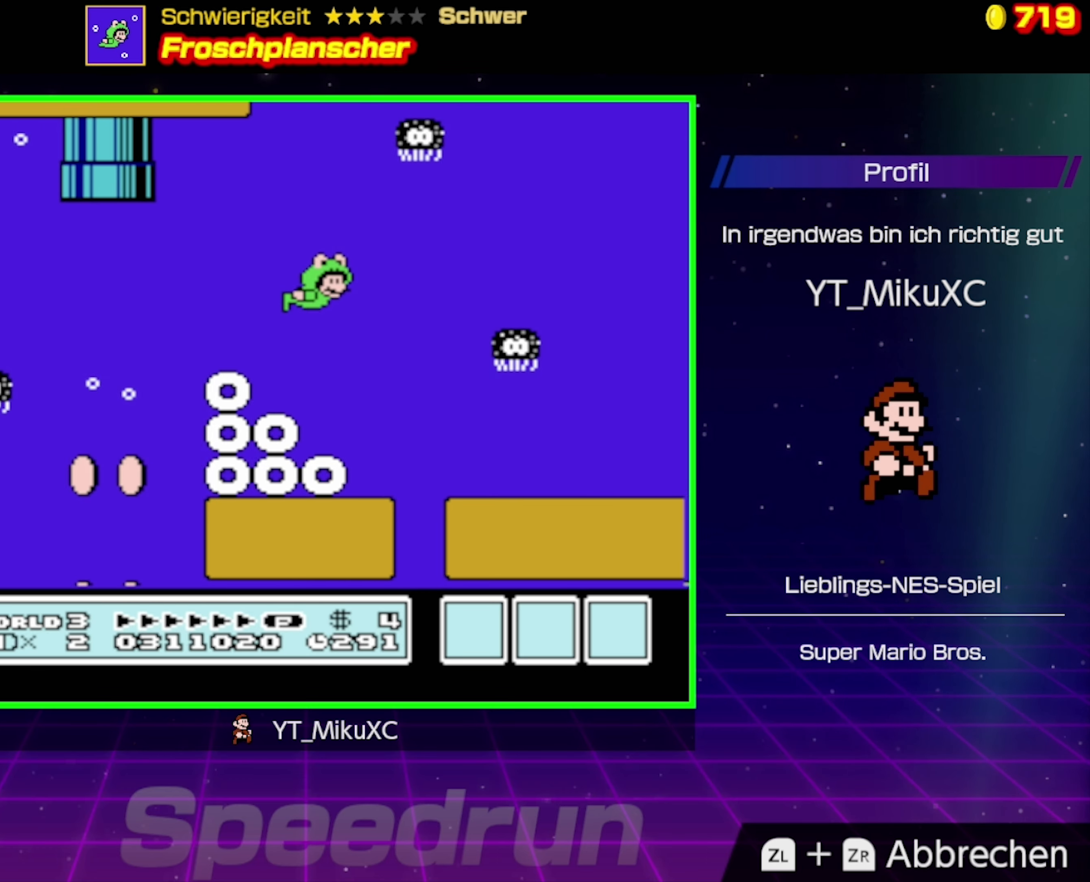
{"buttons": ["A", "DPAD_DOWN", "DPAD_RIGHT"], "events": [[66, "DPAD_RIGHT", "up"], [233, "DPAD_RIGHT", "down"]]}
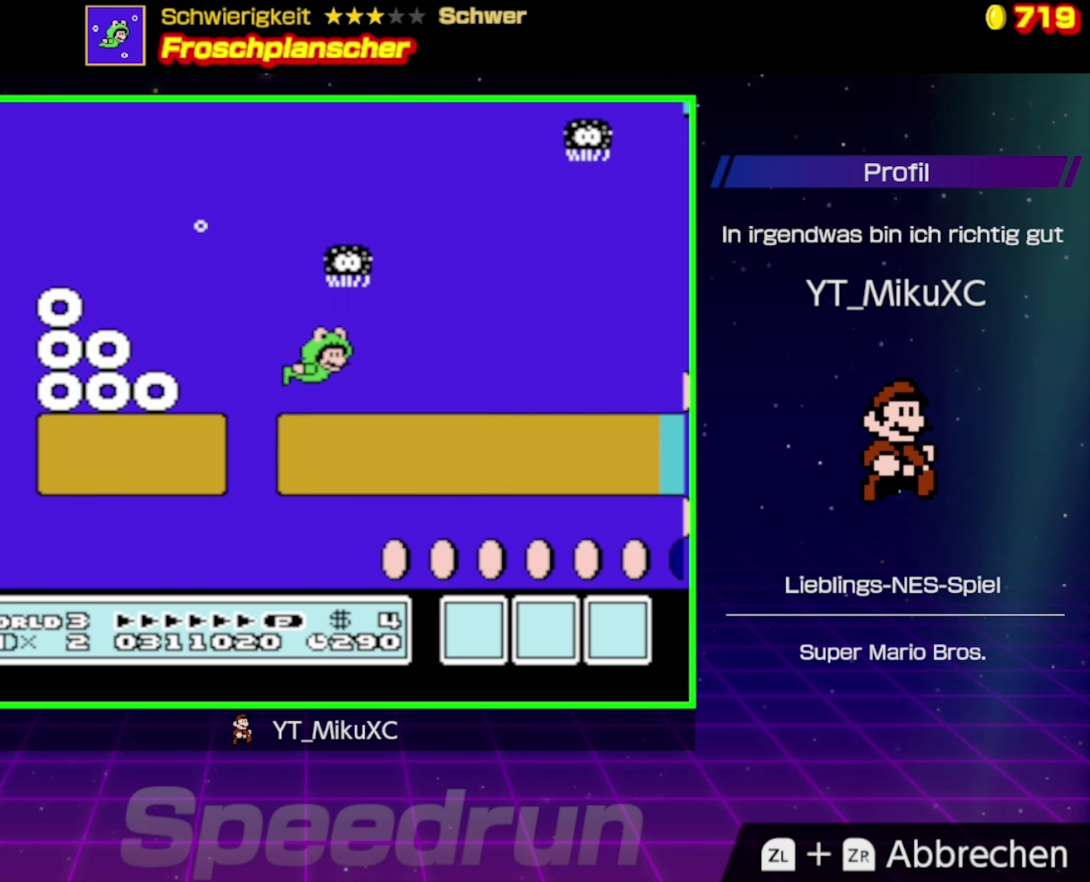
{"buttons": ["A", "DPAD_RIGHT"], "events": [[100, "DPAD_DOWN", "up"]]}
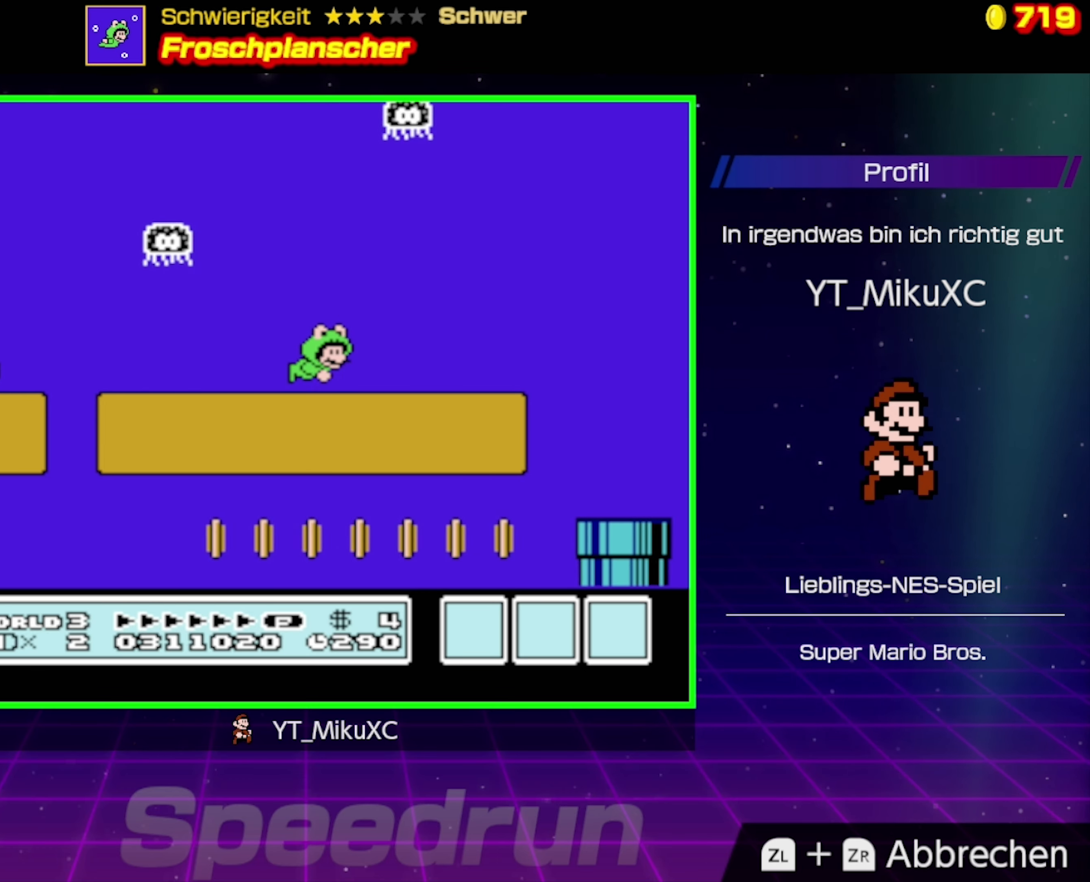
{"buttons": ["A", "DPAD_RIGHT"], "events": []}
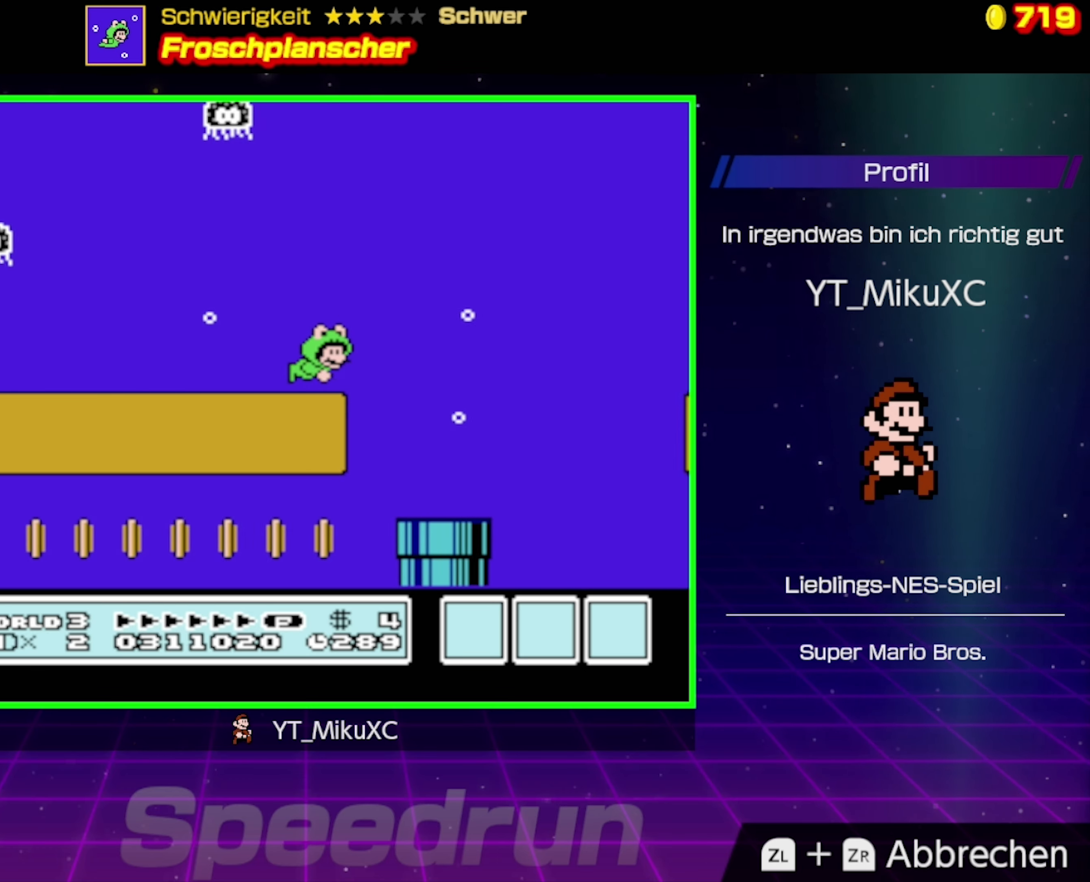
{"buttons": ["A", "DPAD_RIGHT"], "events": []}
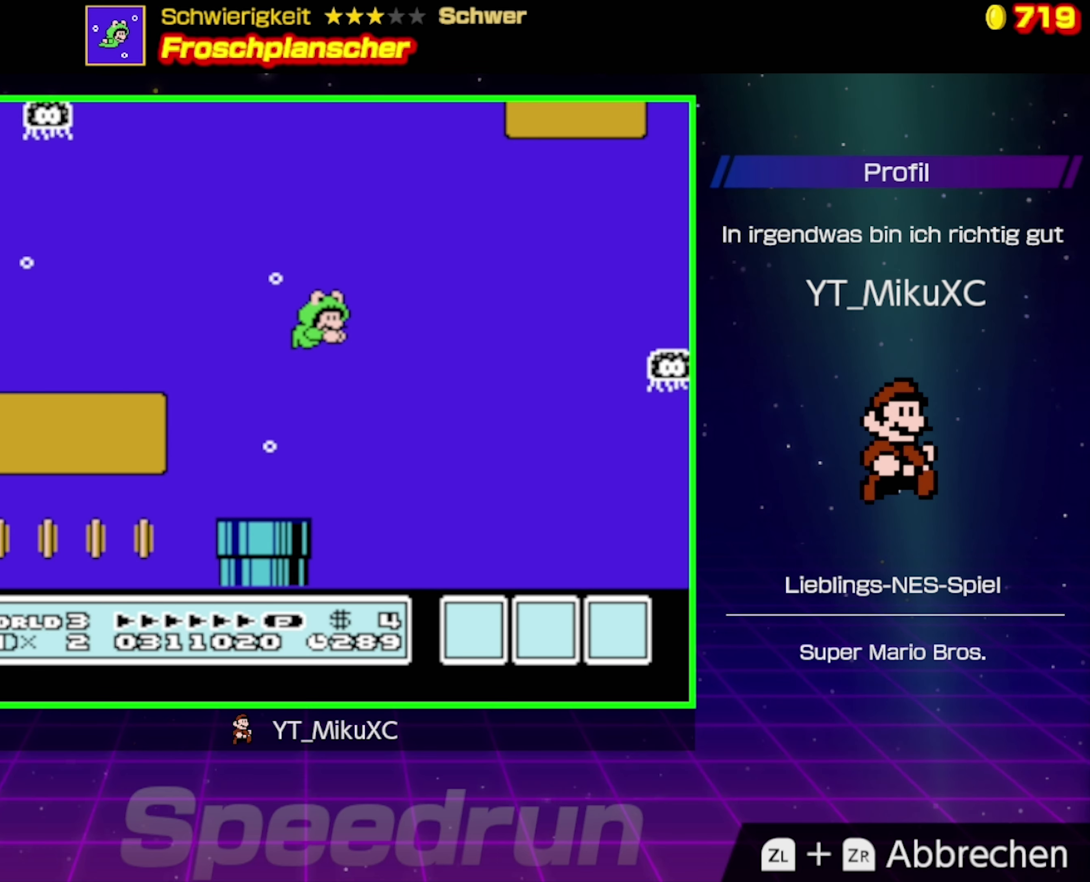
{"buttons": ["A", "DPAD_DOWN", "DPAD_RIGHT"], "events": [[416, "DPAD_DOWN", "down"]]}
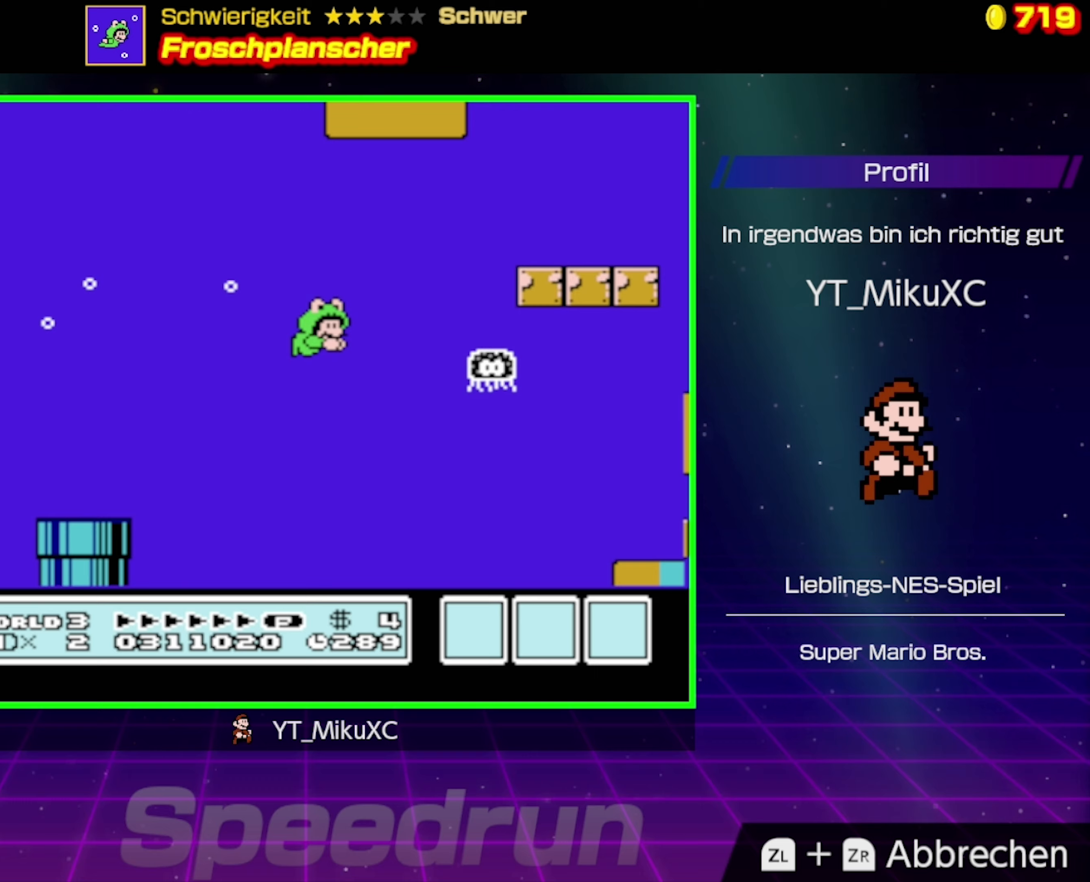
{"buttons": ["A", "DPAD_RIGHT"], "events": [[17, "DPAD_RIGHT", "up"], [150, "DPAD_RIGHT", "down"], [400, "DPAD_DOWN", "up"]]}
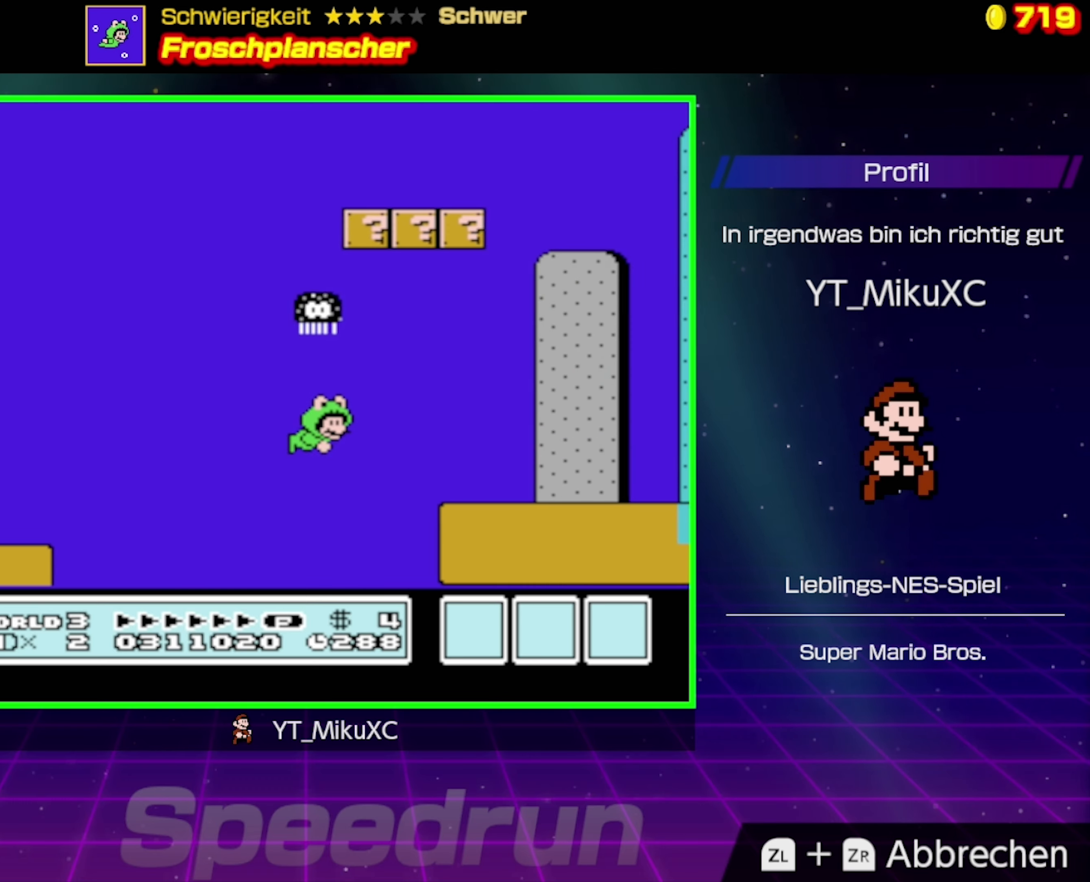
{"buttons": ["A", "DPAD_UP", "DPAD_RIGHT"], "events": [[150, "DPAD_UP", "down"]]}
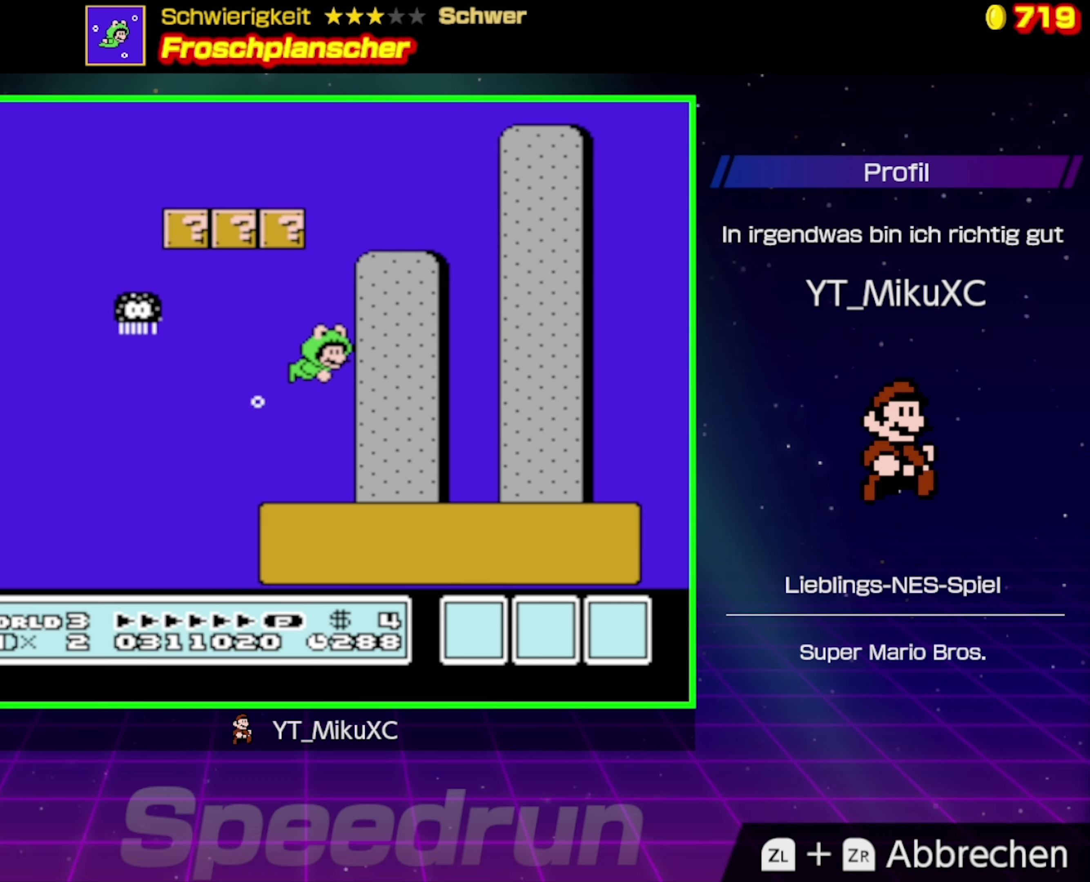
{"buttons": ["A", "DPAD_UP", "DPAD_RIGHT"], "events": [[33, "DPAD_UP", "up"], [83, "DPAD_RIGHT", "up"], [200, "DPAD_RIGHT", "down"], [417, "DPAD_UP", "down"]]}
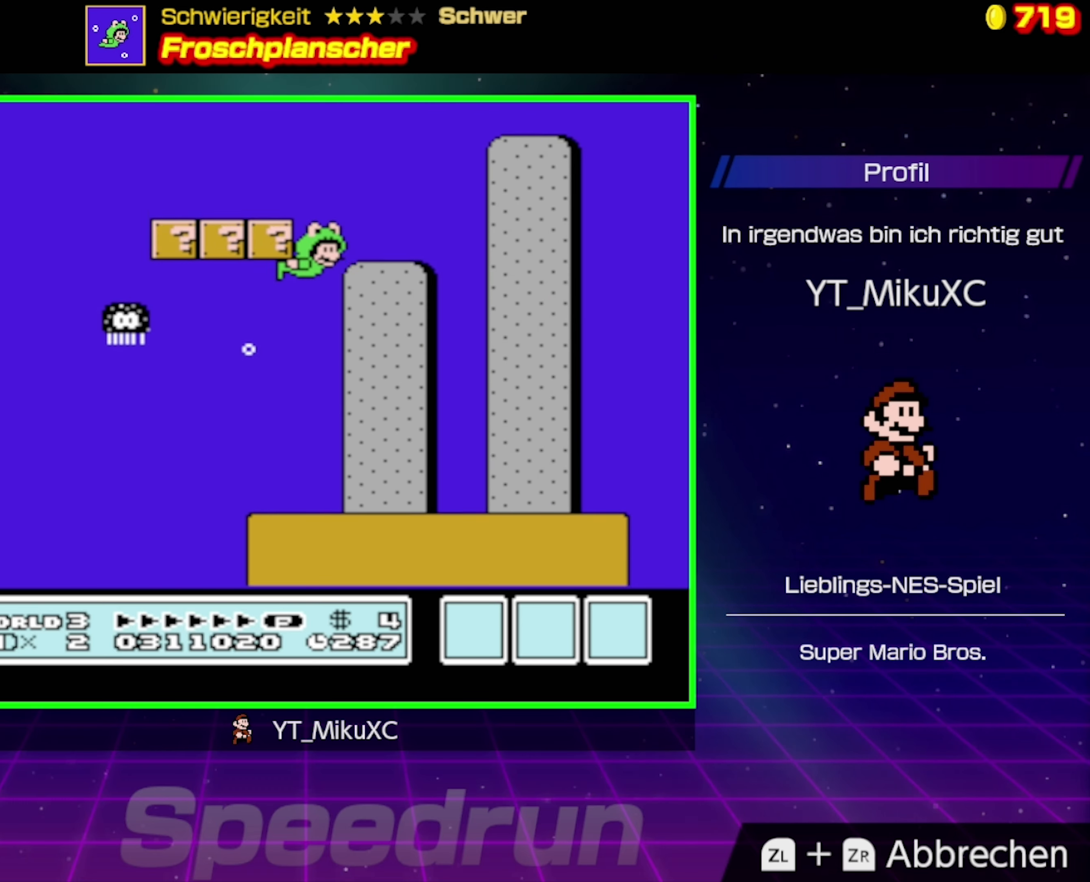
{"buttons": ["A", "DPAD_UP", "DPAD_RIGHT"], "events": [[283, "DPAD_UP", "up"], [367, "DPAD_UP", "down"]]}
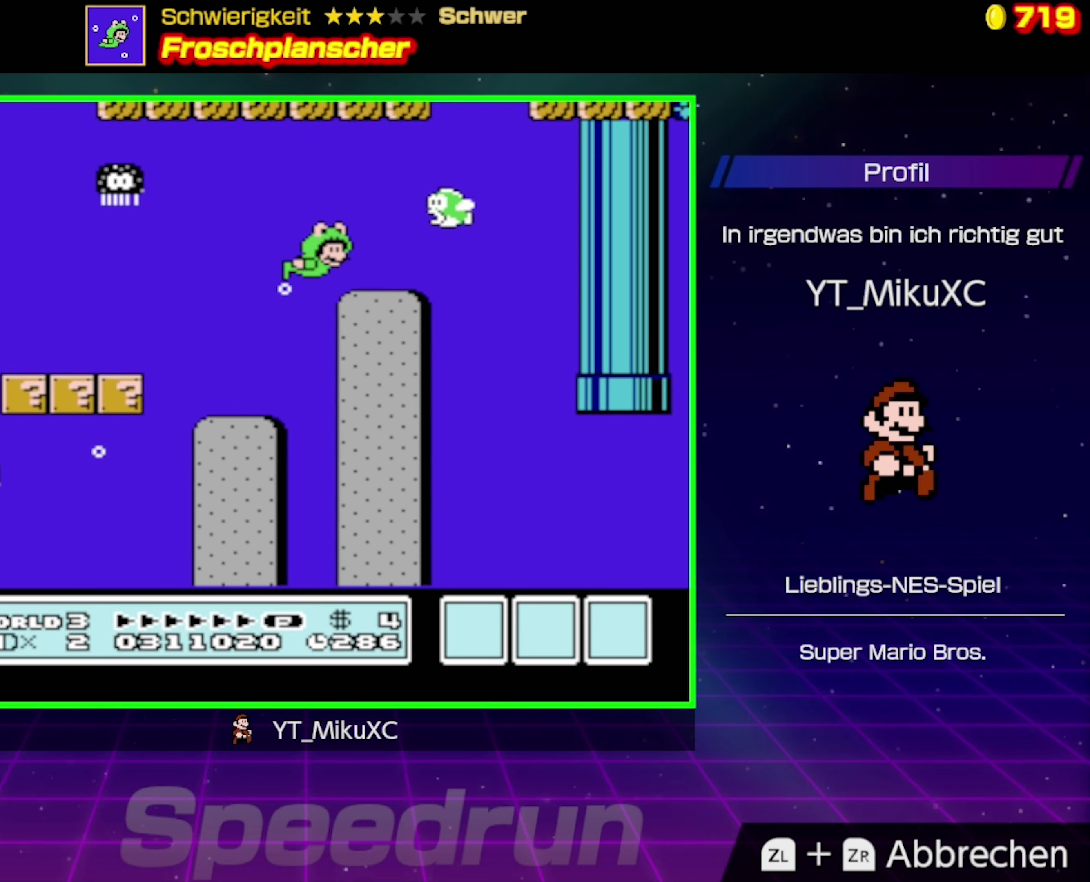
{"buttons": ["A", "DPAD_DOWN", "DPAD_RIGHT"], "events": [[133, "DPAD_UP", "up"], [150, "DPAD_DOWN", "down"], [183, "DPAD_RIGHT", "up"], [500, "DPAD_RIGHT", "down"]]}
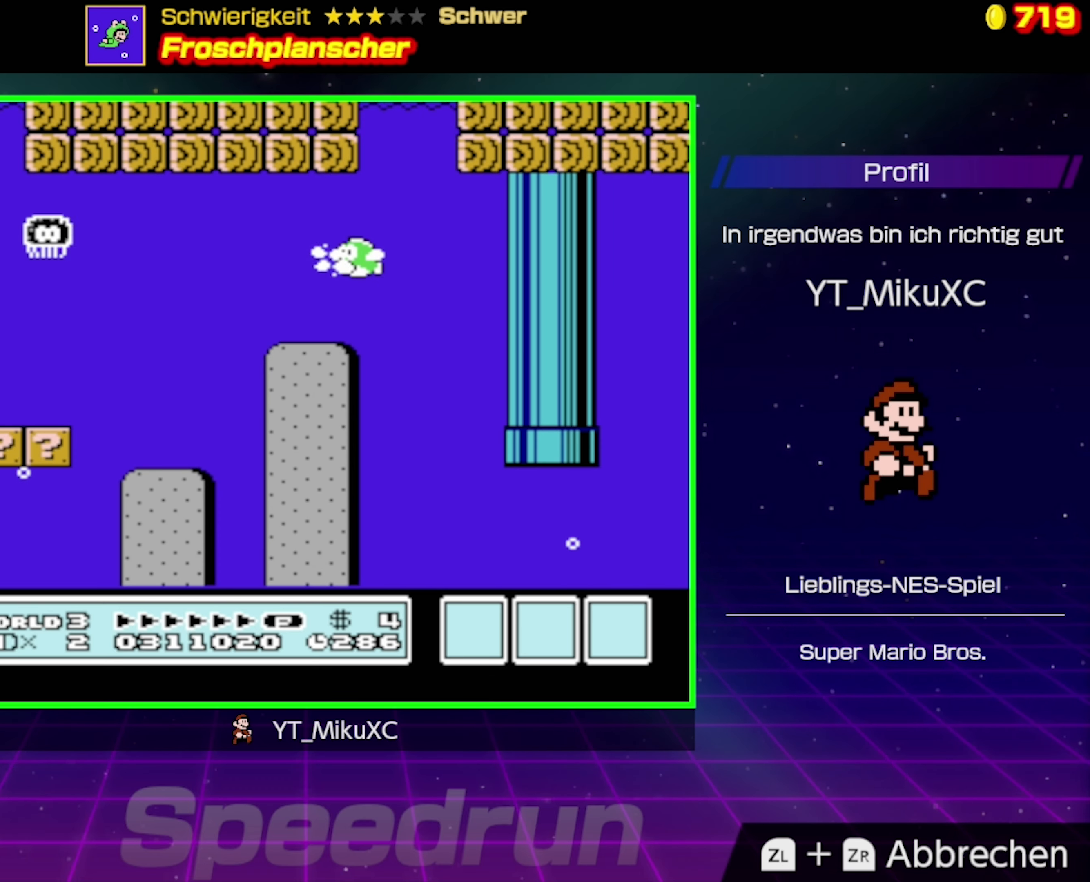
{"buttons": ["A", "DPAD_RIGHT"], "events": [[200, "DPAD_RIGHT", "up"], [267, "DPAD_RIGHT", "down"], [417, "DPAD_DOWN", "up"]]}
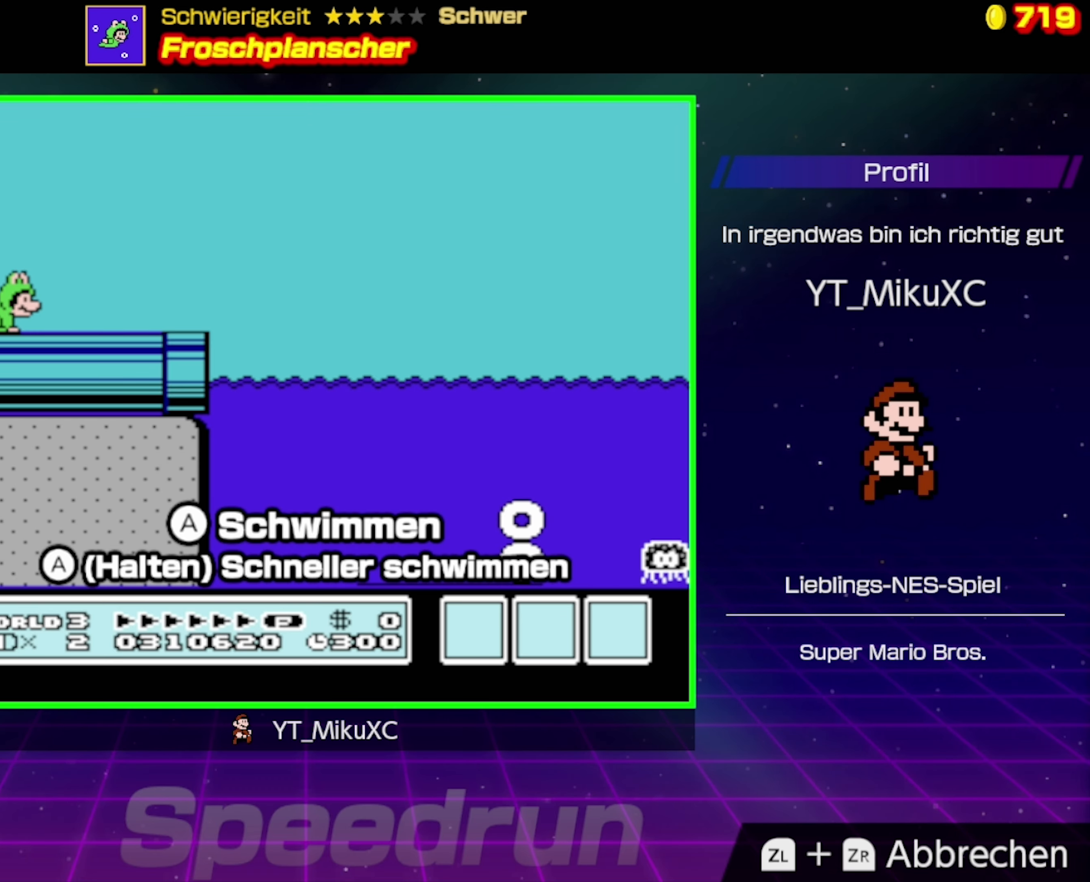
{"buttons": [], "events": [[133, "DPAD_RIGHT", "up"], [333, "A", "up"]]}
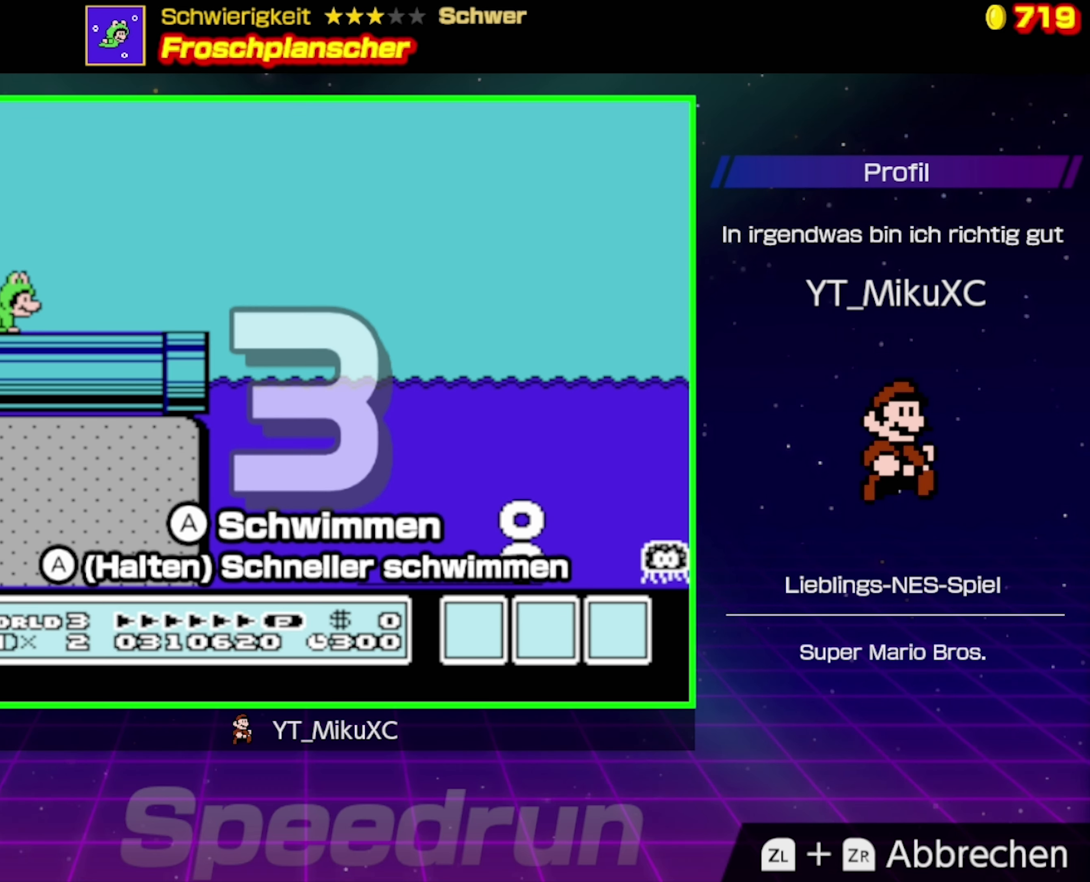
{"buttons": ["B", "DPAD_RIGHT"], "events": [[100, "DPAD_RIGHT", "down"], [183, "B", "down"]]}
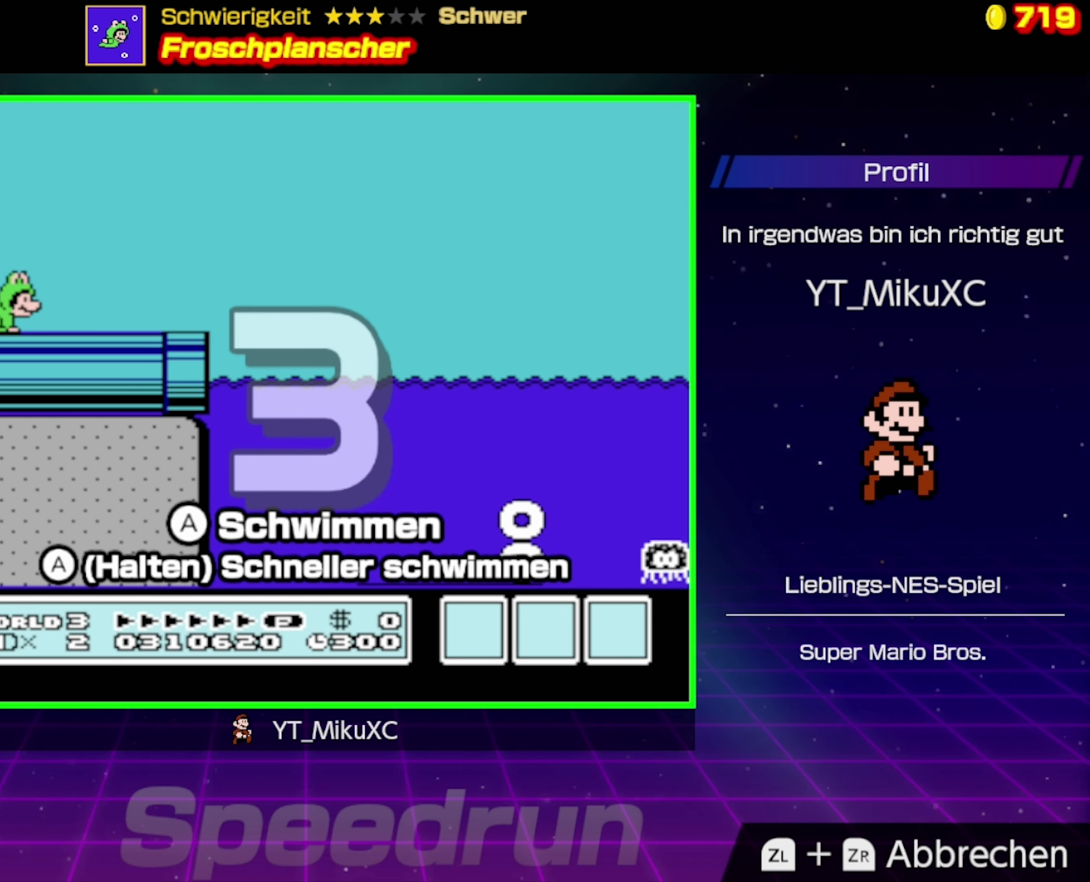
{"buttons": ["B", "DPAD_RIGHT"], "events": []}
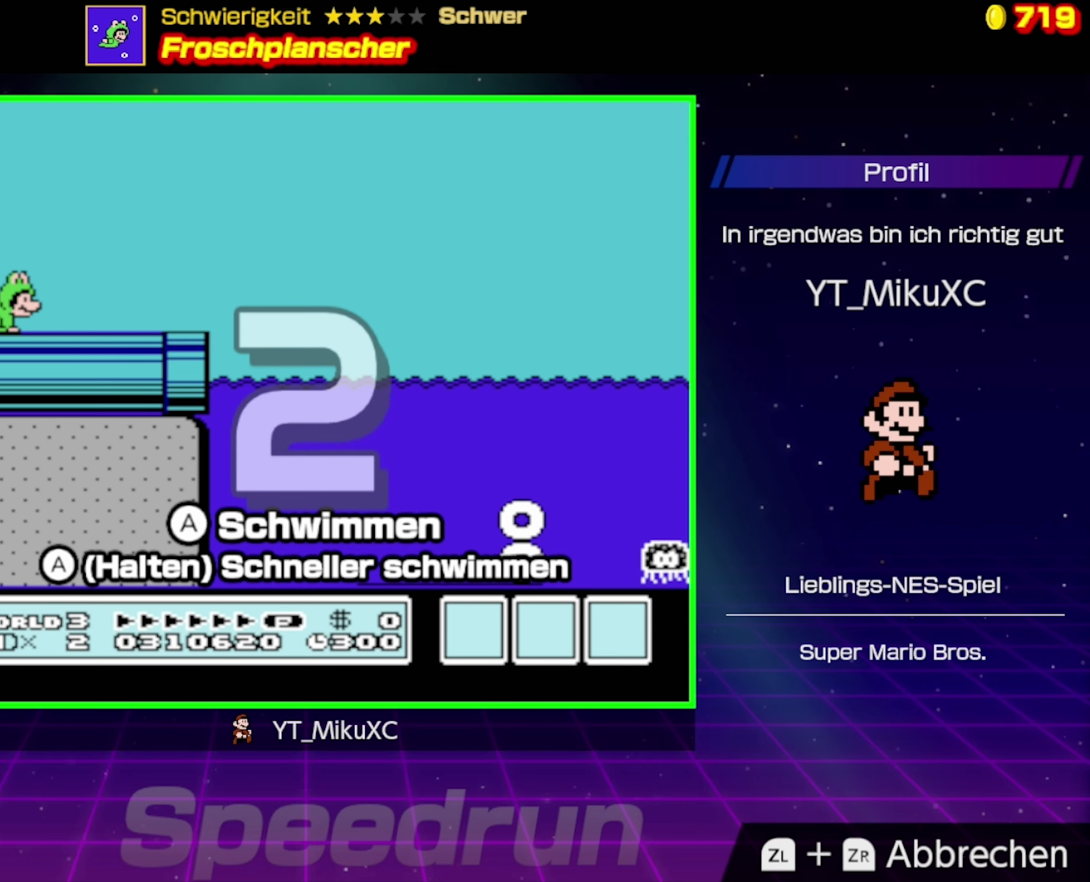
{"buttons": ["B", "DPAD_RIGHT"], "events": []}
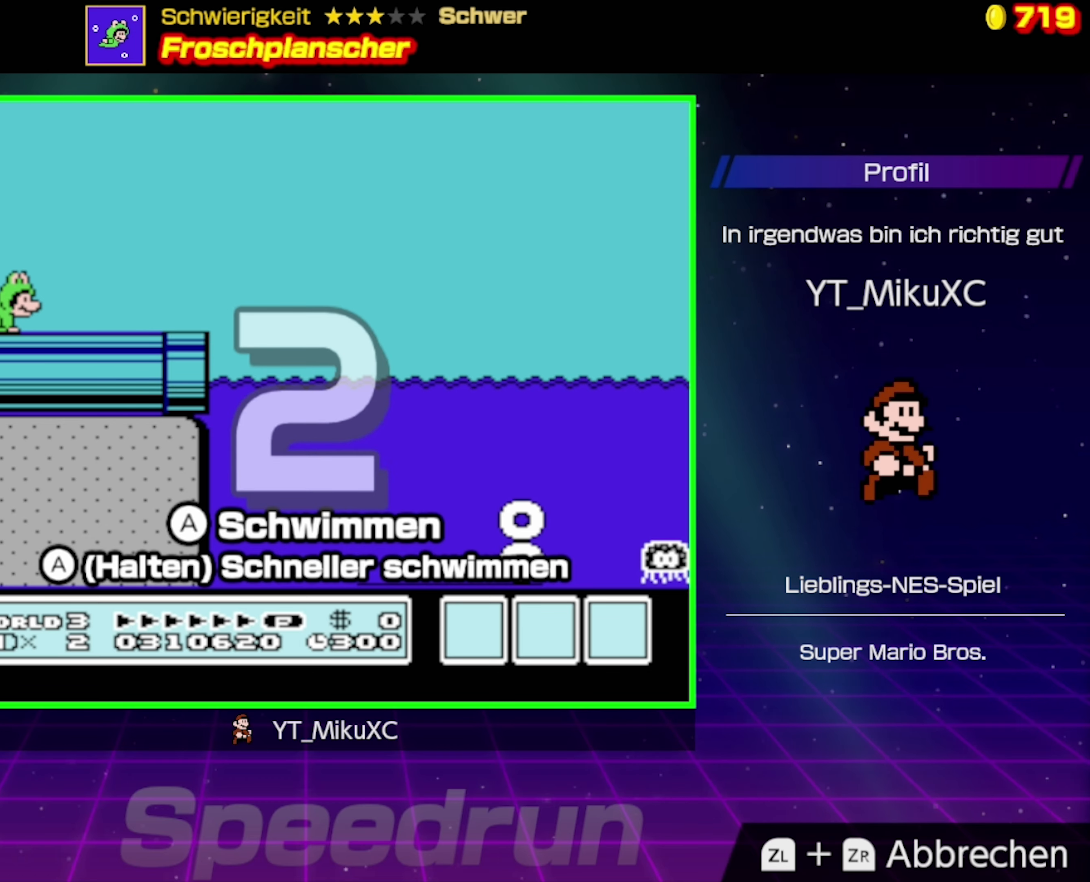
{"buttons": ["B", "DPAD_RIGHT"], "events": []}